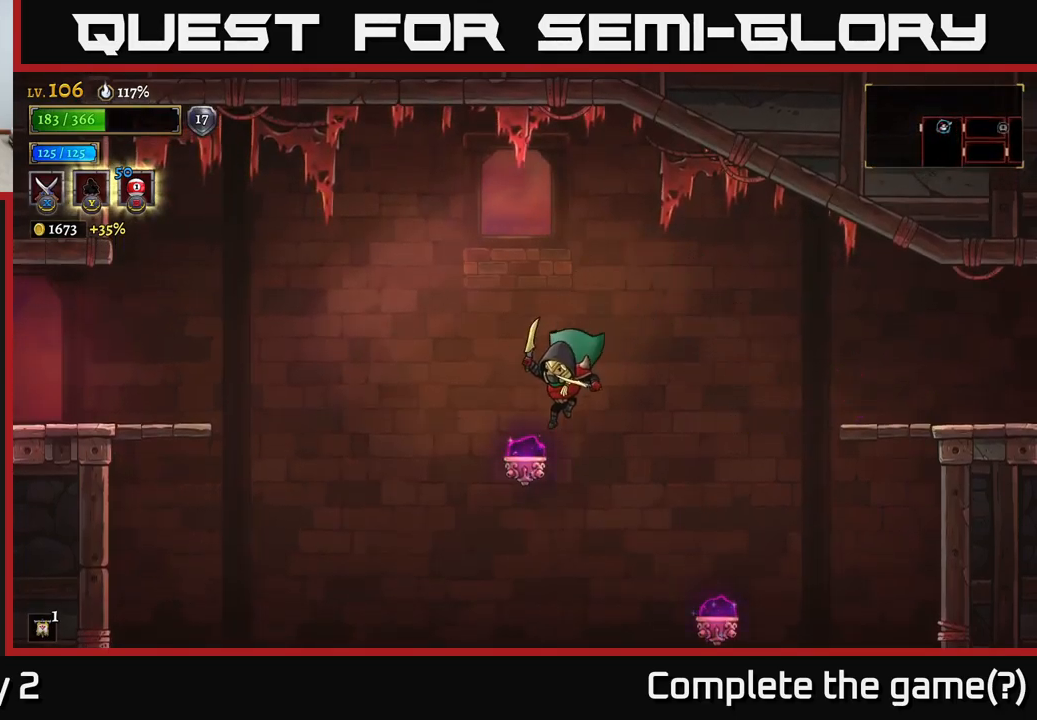
Gameplay with a controller (Xbox layout); each line is a JSON object with the inputs held at the frame after it. "events" lists button and stick changes between this image and that frame as [ms after this image, input, new state], when the widget could be followed in between.
{"buttons": ["A", "R2"], "left_stick": "right", "right_stick": "center", "events": [[117, "L2", "down"], [350, "A", "down"], [400, "L2", "up"], [400, "left_stick", "right"], [500, "R2", "down"]]}
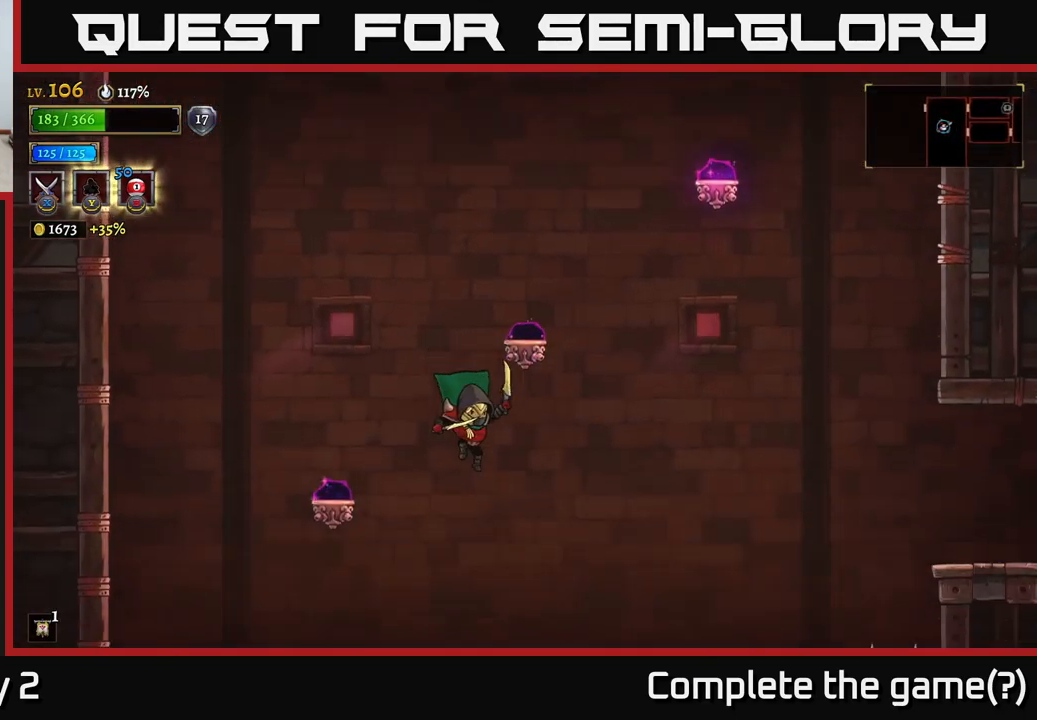
{"buttons": ["A"], "left_stick": "left", "right_stick": "center", "events": [[17, "A", "up"], [83, "left_stick", "left"], [200, "R2", "up"], [417, "A", "down"]]}
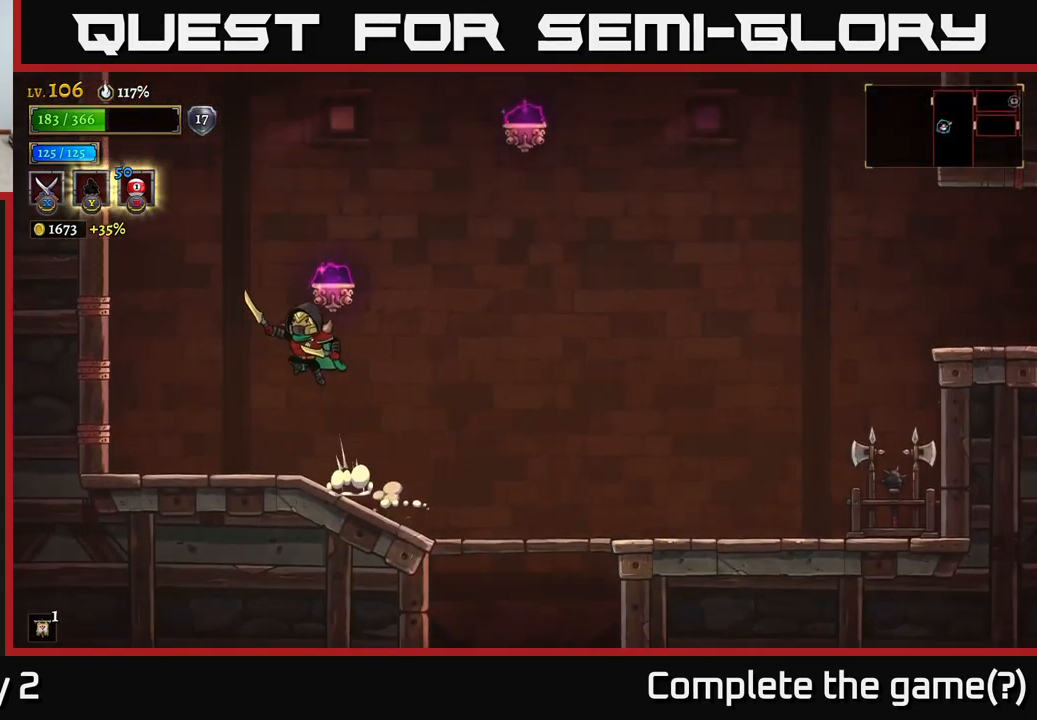
{"buttons": ["R2"], "left_stick": "left", "right_stick": "center", "events": [[117, "A", "up"], [150, "R2", "down"], [150, "left_stick", "right"], [333, "left_stick", "left"]]}
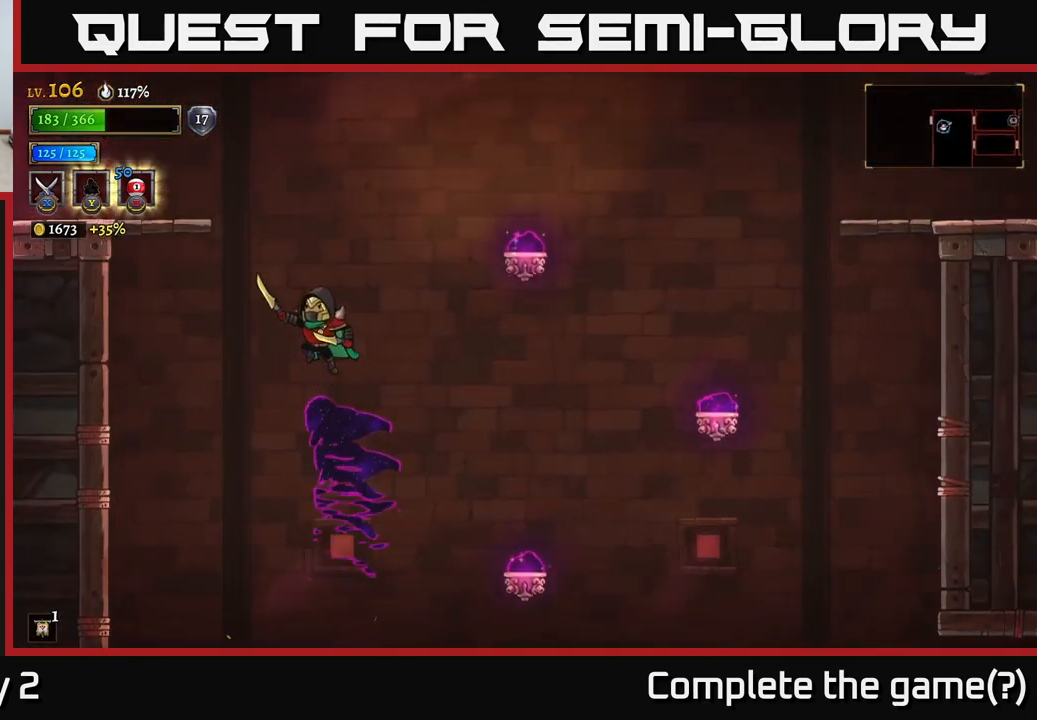
{"buttons": ["R2"], "left_stick": "left", "right_stick": "center", "events": []}
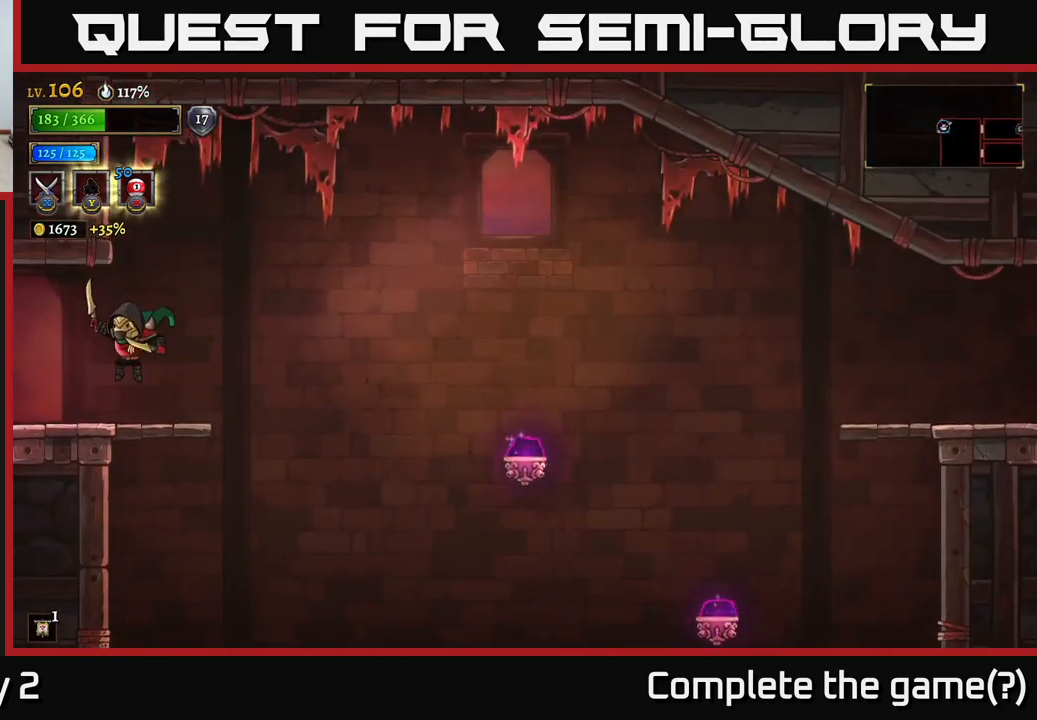
{"buttons": [], "left_stick": "left", "right_stick": "center", "events": [[50, "R2", "up"]]}
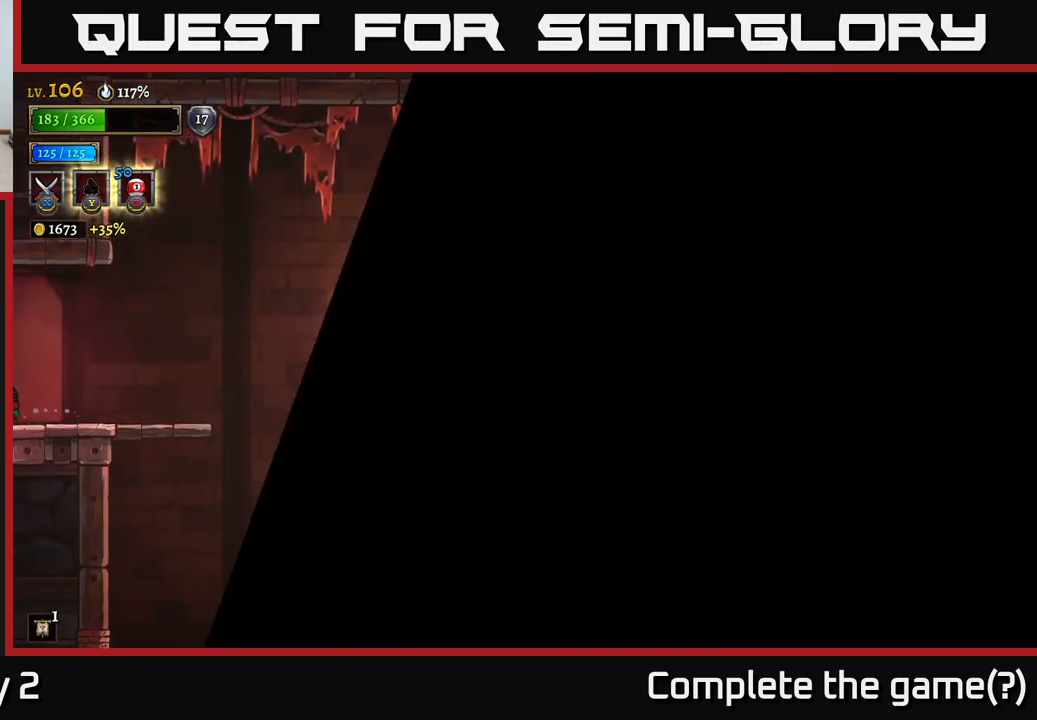
{"buttons": [], "left_stick": "left", "right_stick": "center", "events": []}
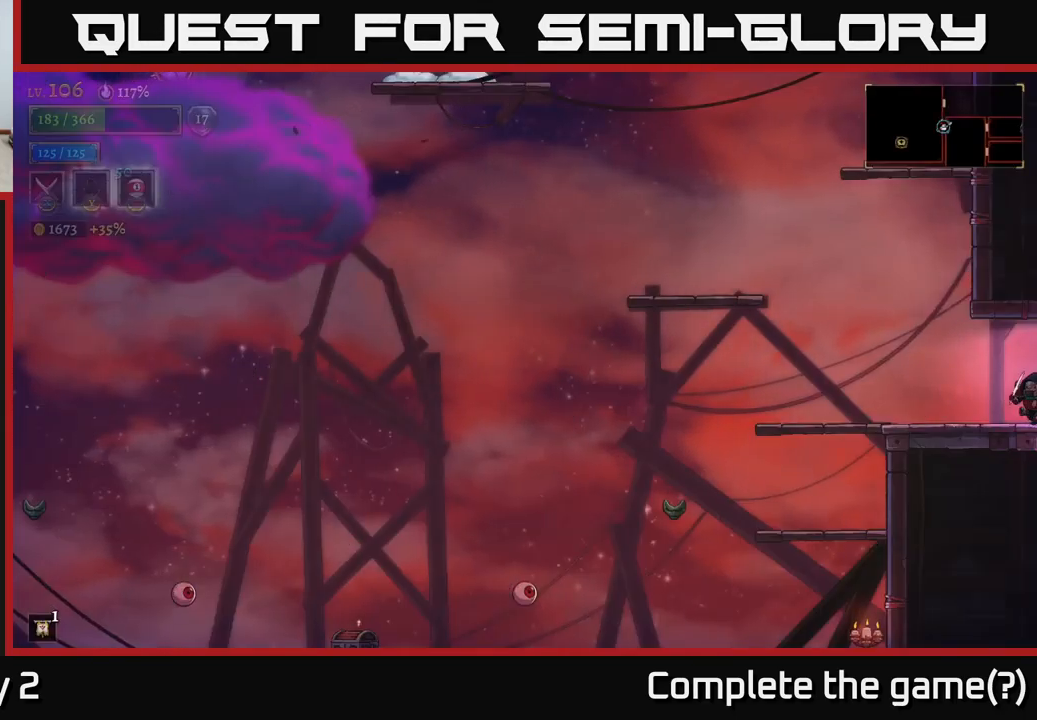
{"buttons": [], "left_stick": "left", "right_stick": "center", "events": []}
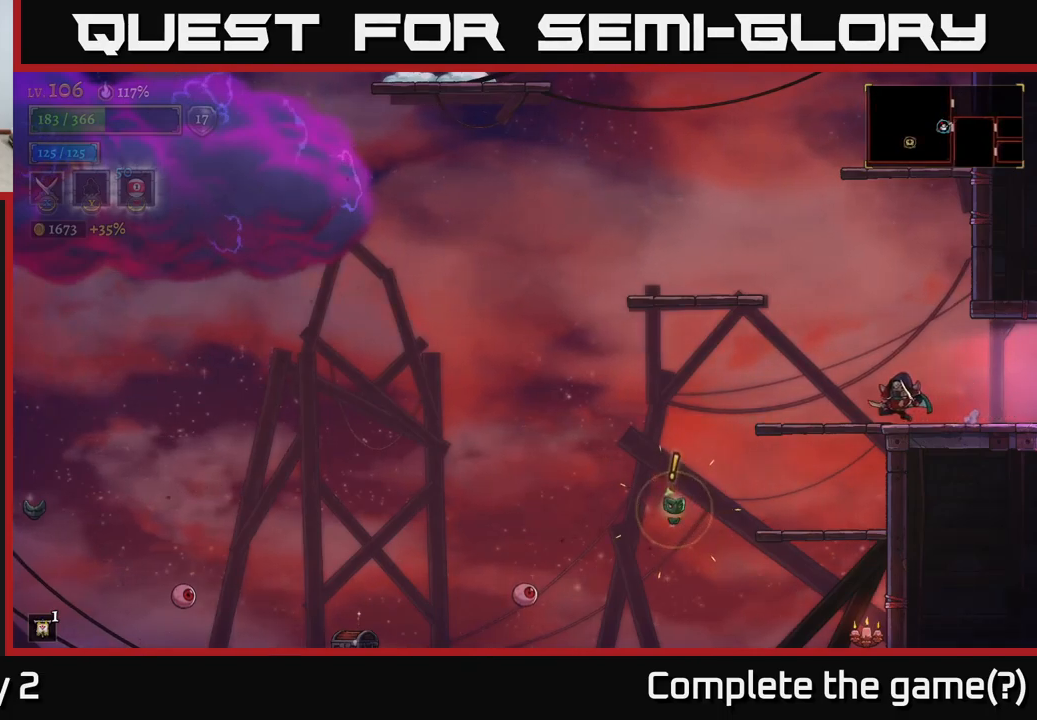
{"buttons": ["A"], "left_stick": "down", "right_stick": "center", "events": [[350, "left_stick", "center"], [433, "left_stick", "down"], [467, "A", "down"]]}
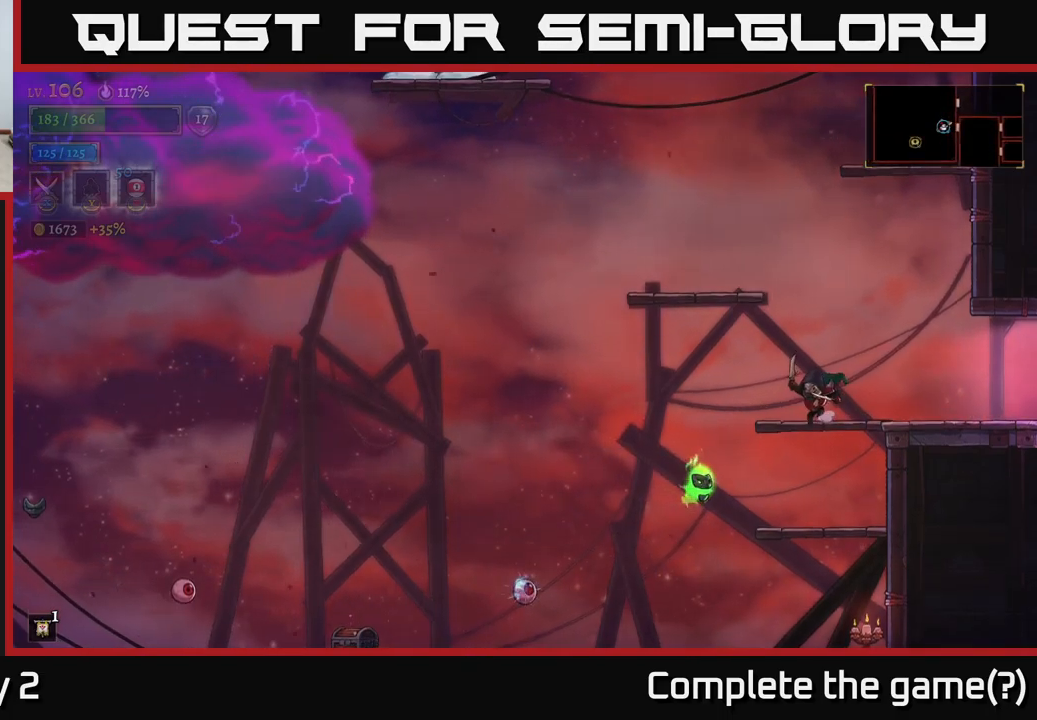
{"buttons": [], "left_stick": "left", "right_stick": "center", "events": [[50, "A", "up"], [83, "X", "down"], [83, "left_stick", "left"], [167, "left_stick", "center"], [200, "X", "up"], [500, "left_stick", "left"]]}
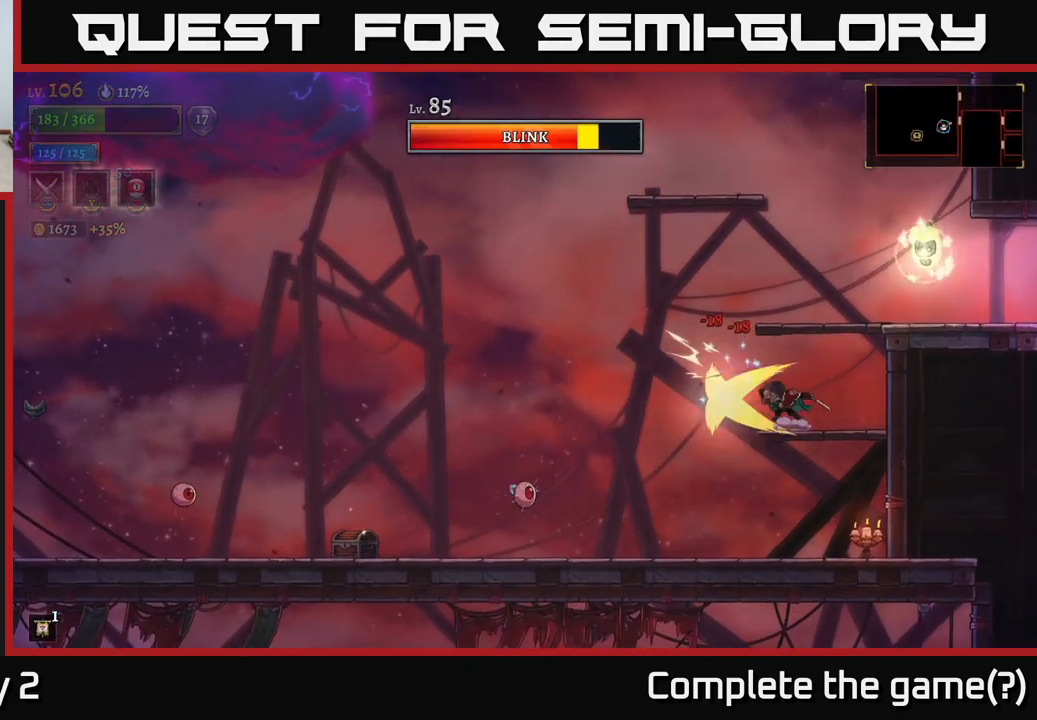
{"buttons": [], "left_stick": "center", "right_stick": "center", "events": [[33, "A", "down"], [67, "left_stick", "center"], [150, "X", "down"], [183, "A", "up"], [233, "X", "up"]]}
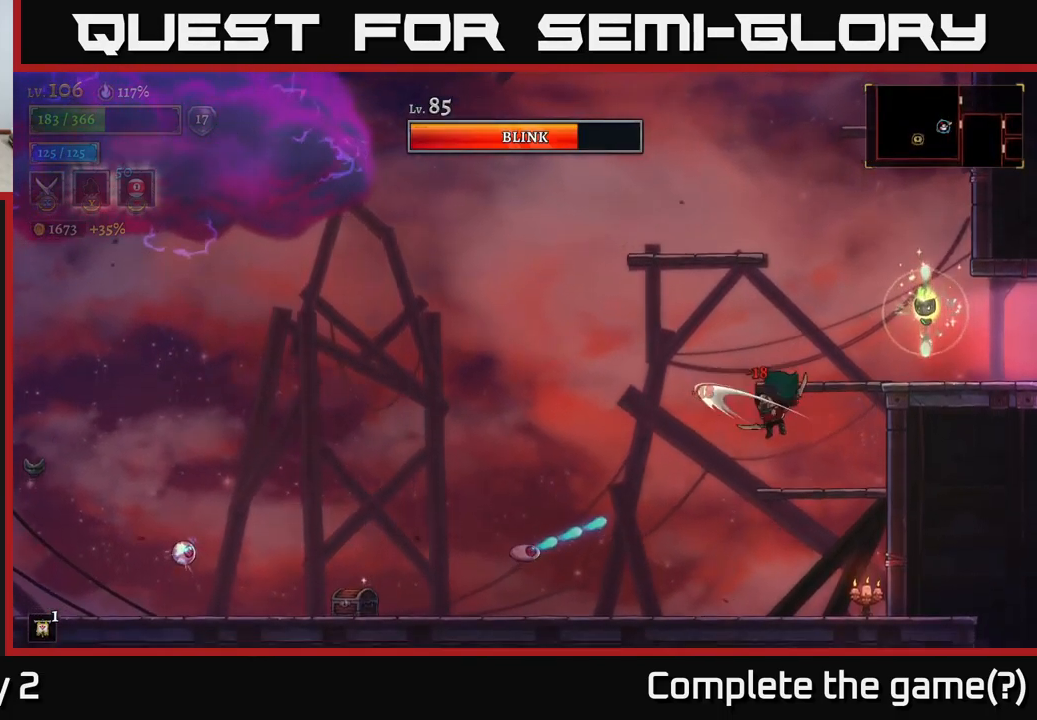
{"buttons": ["A", "X"], "left_stick": "right", "right_stick": "center", "events": [[183, "left_stick", "right"], [233, "A", "down"], [300, "X", "down"]]}
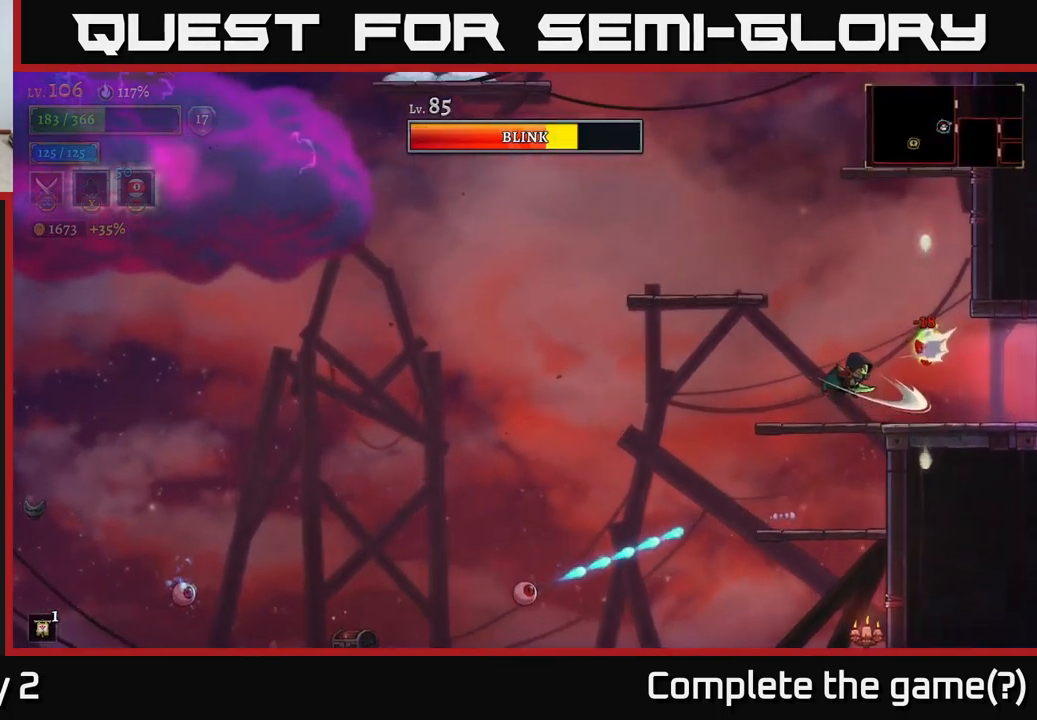
{"buttons": [], "left_stick": "right", "right_stick": "center", "events": [[33, "X", "up"], [83, "left_stick", "center"], [333, "A", "up"], [417, "left_stick", "right"]]}
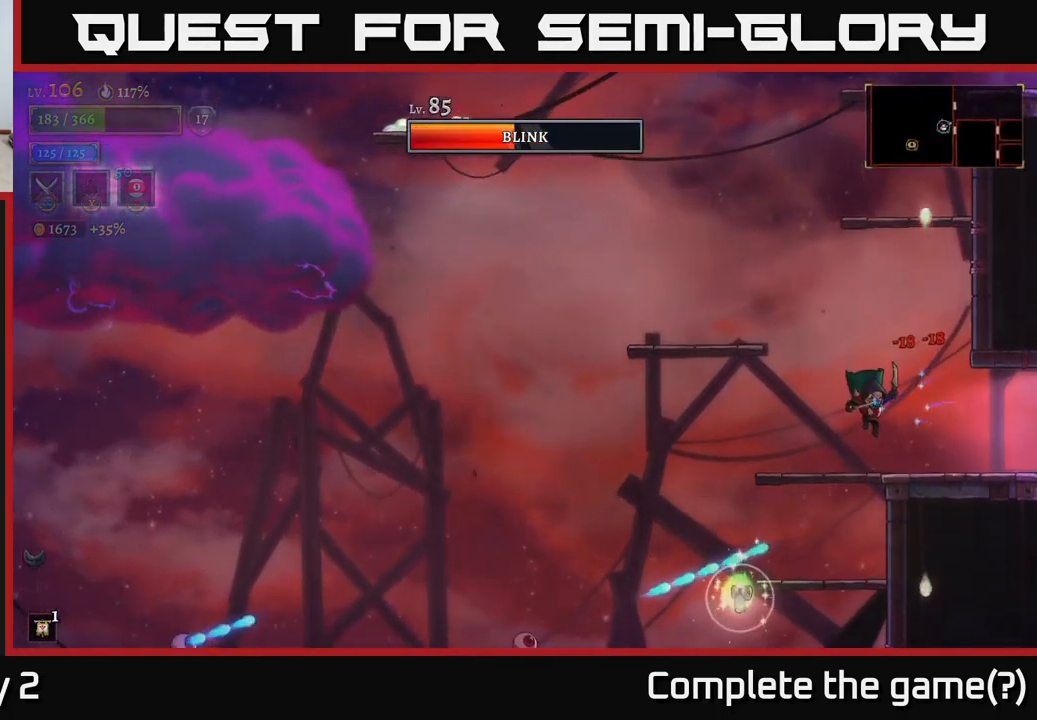
{"buttons": ["A"], "left_stick": "left", "right_stick": "center", "events": [[33, "left_stick", "center"], [100, "left_stick", "left"], [300, "left_stick", "center"], [383, "left_stick", "left"], [483, "A", "down"]]}
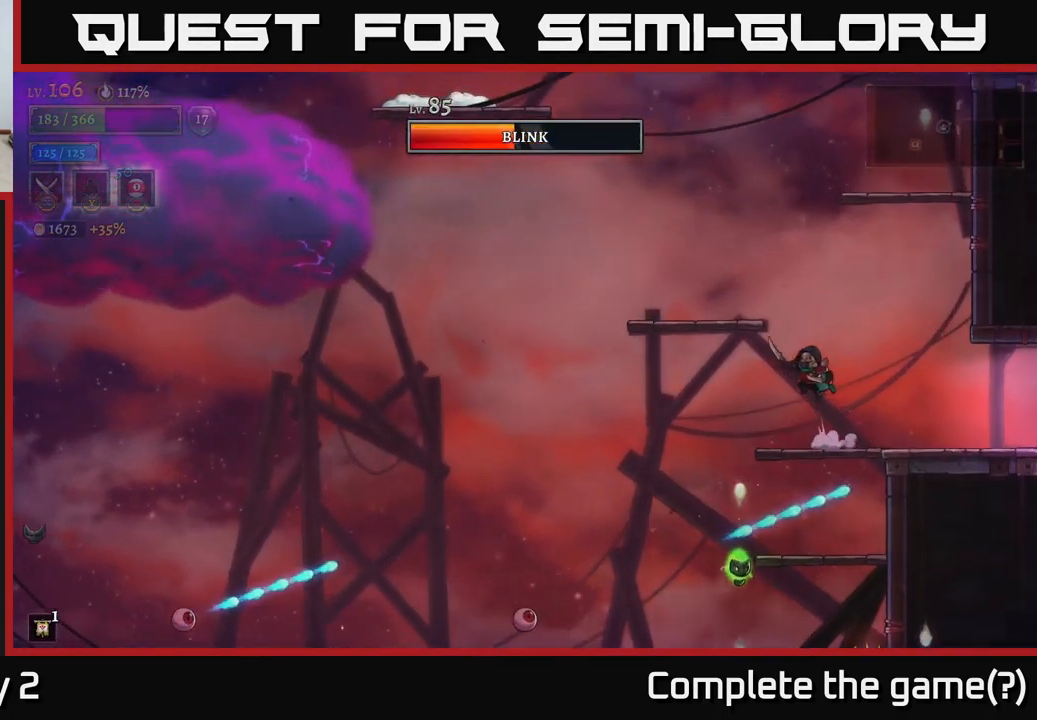
{"buttons": [], "left_stick": "left", "right_stick": "center", "events": [[67, "A", "up"], [200, "left_stick", "right"], [383, "left_stick", "up"], [467, "left_stick", "left"]]}
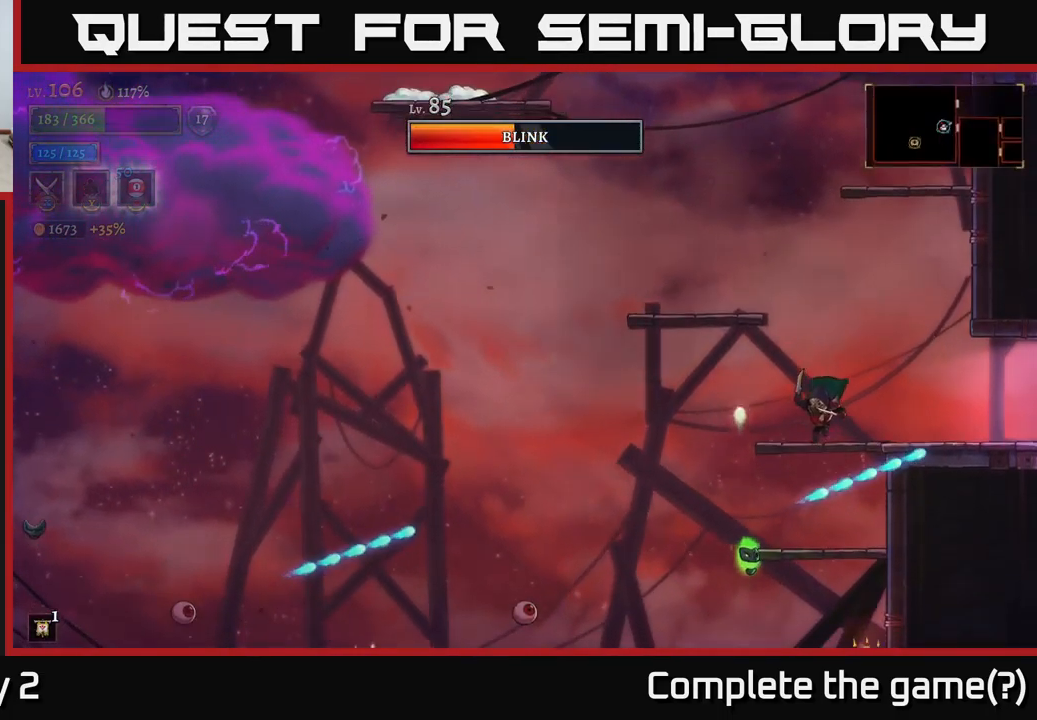
{"buttons": [], "left_stick": "right", "right_stick": "center", "events": [[67, "left_stick", "down"], [167, "left_stick", "right"]]}
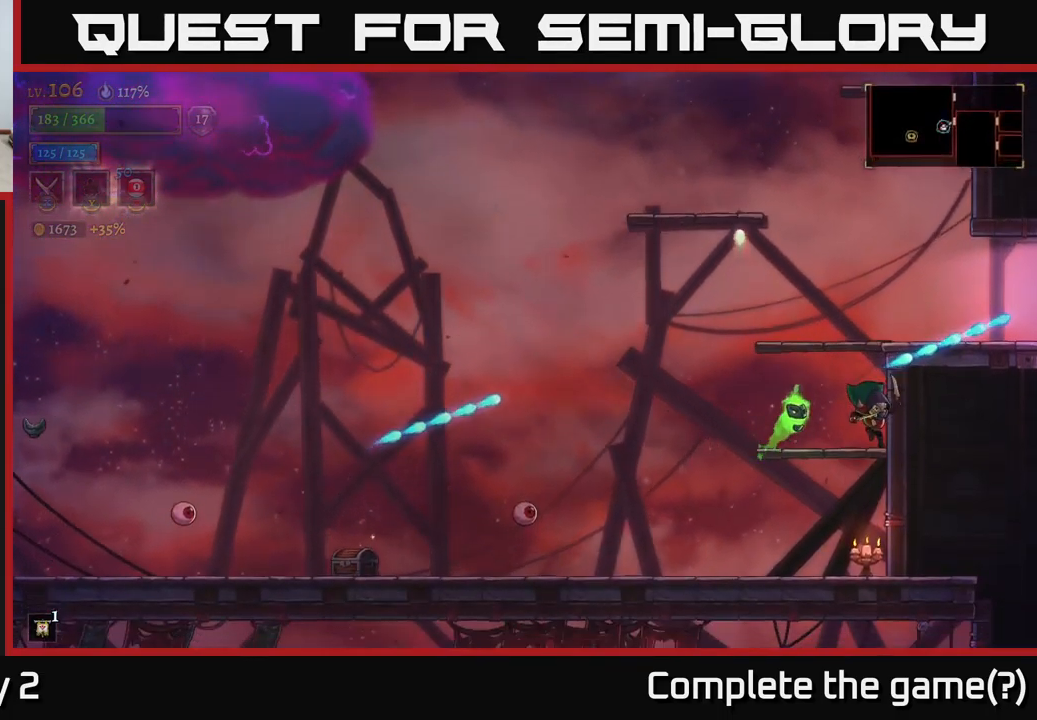
{"buttons": ["A"], "left_stick": "left", "right_stick": "center", "events": [[150, "X", "down"], [150, "left_stick", "center"], [217, "A", "down"], [217, "left_stick", "right"], [267, "X", "up"], [400, "left_stick", "left"]]}
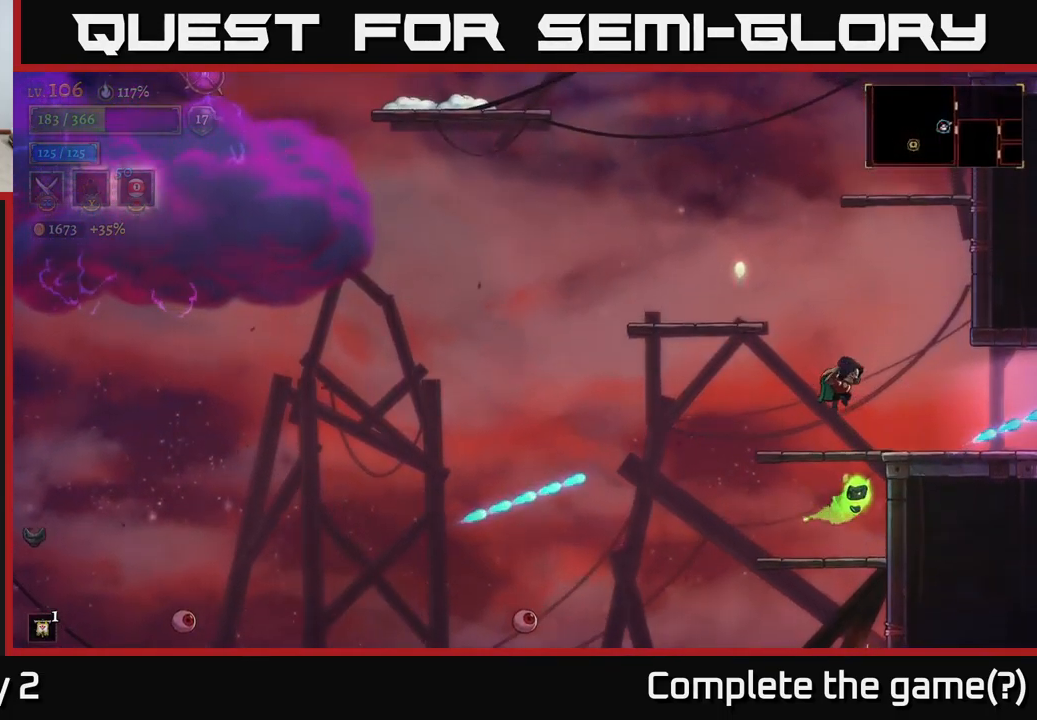
{"buttons": [], "left_stick": "center", "right_stick": "center", "events": [[17, "A", "up"], [367, "left_stick", "right"], [384, "X", "down"], [467, "X", "up"], [500, "left_stick", "center"]]}
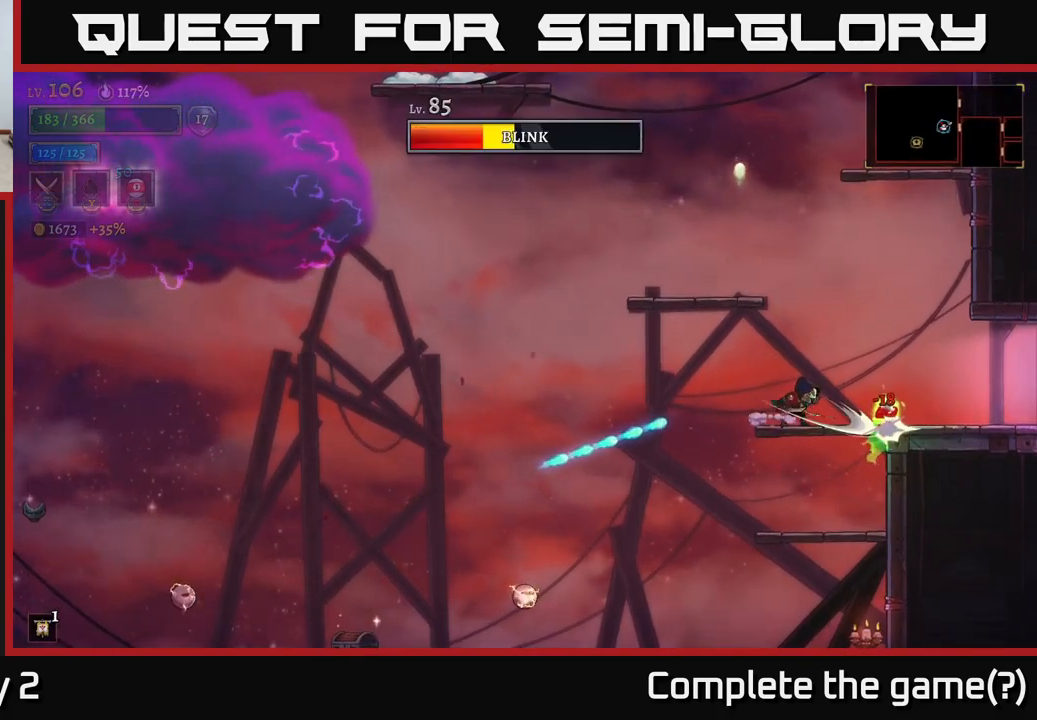
{"buttons": [], "left_stick": "right", "right_stick": "center", "events": [[200, "left_stick", "right"], [284, "left_stick", "center"], [434, "left_stick", "right"]]}
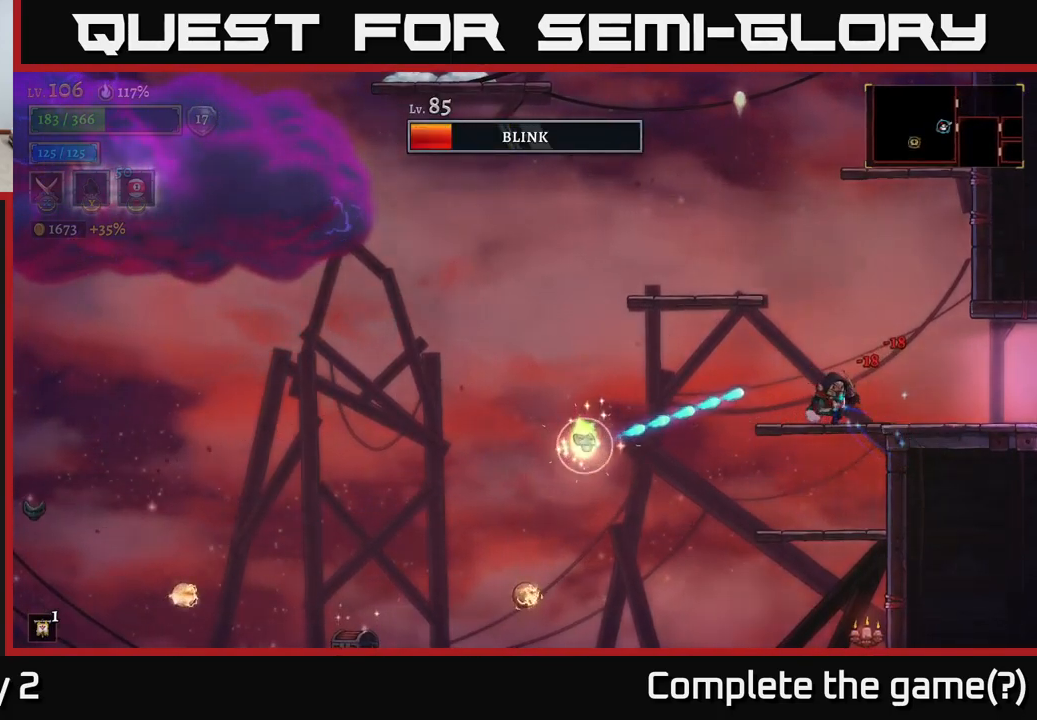
{"buttons": [], "left_stick": "left", "right_stick": "center", "events": [[167, "left_stick", "center"], [234, "left_stick", "down"], [284, "A", "down"], [367, "A", "up"], [467, "left_stick", "left"]]}
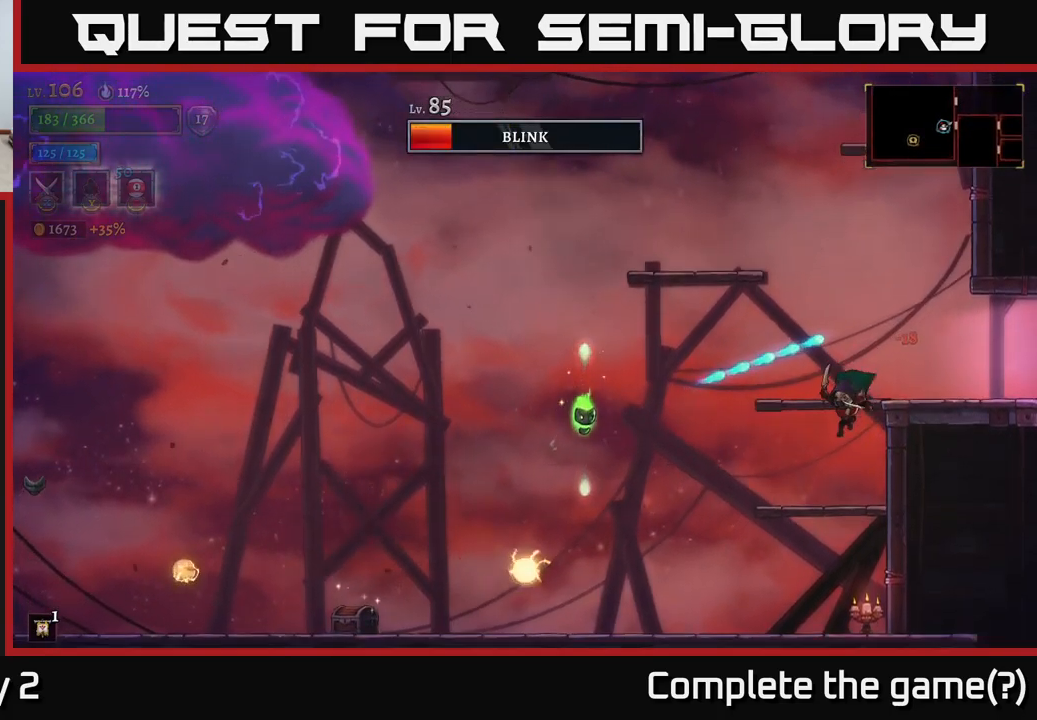
{"buttons": ["A"], "left_stick": "left", "right_stick": "center", "events": [[134, "left_stick", "center"], [184, "left_stick", "left"], [334, "X", "down"], [384, "A", "down"], [467, "X", "up"]]}
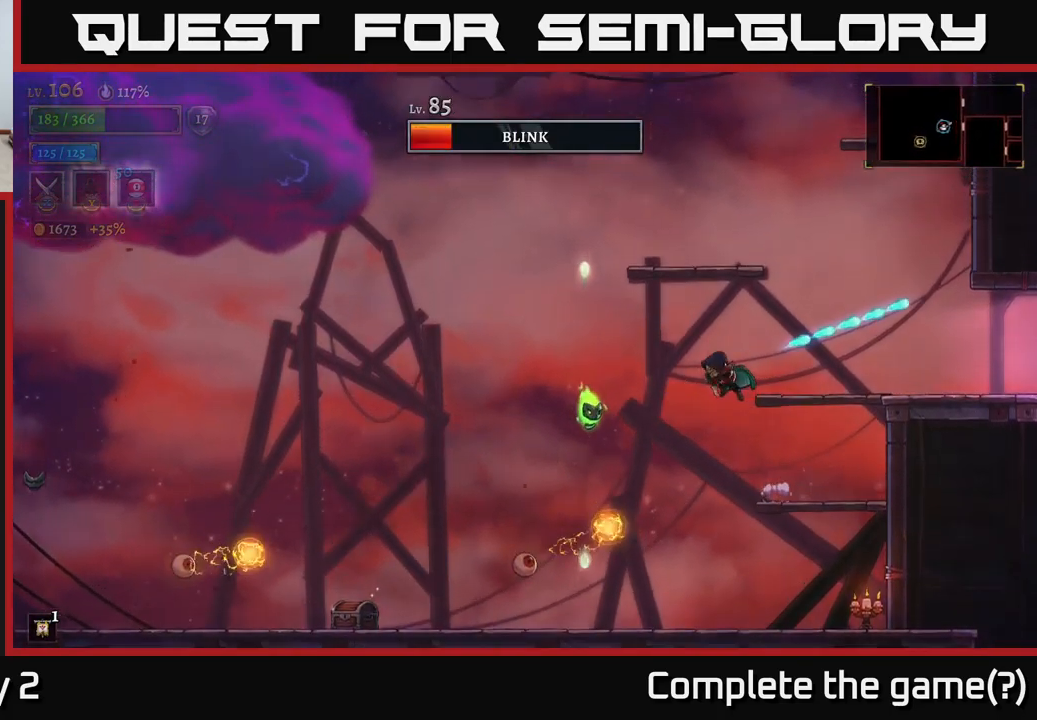
{"buttons": ["A"], "left_stick": "right", "right_stick": "center", "events": [[17, "A", "up"], [334, "A", "down"], [350, "left_stick", "right"]]}
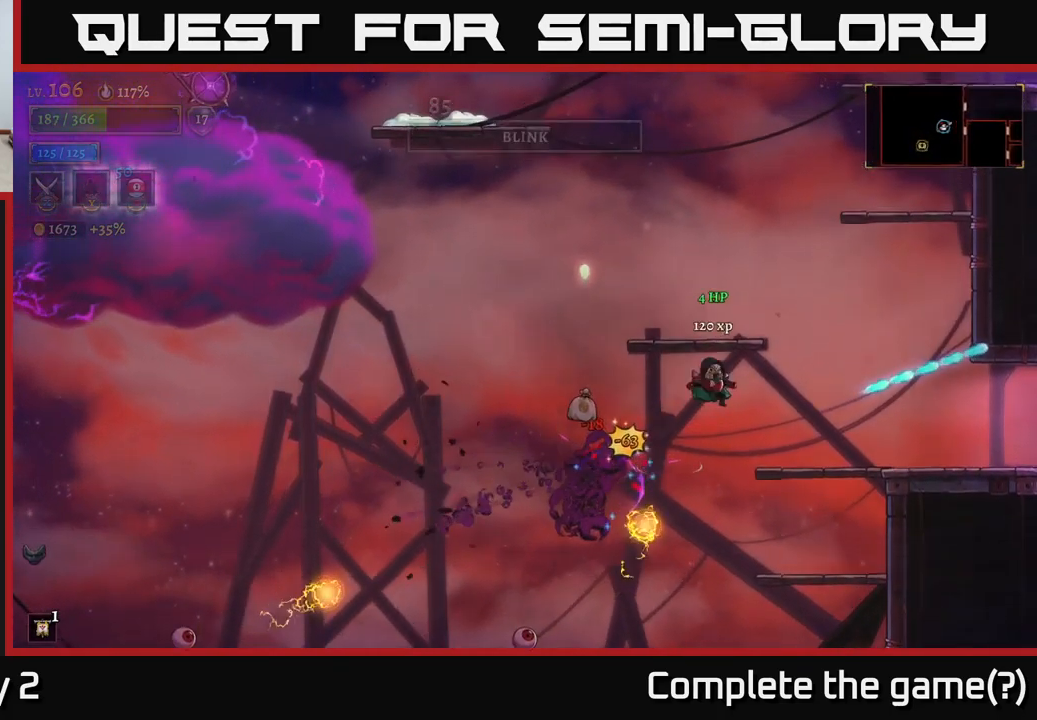
{"buttons": [], "left_stick": "right", "right_stick": "center", "events": [[17, "A", "up"], [234, "left_stick", "center"], [334, "left_stick", "right"]]}
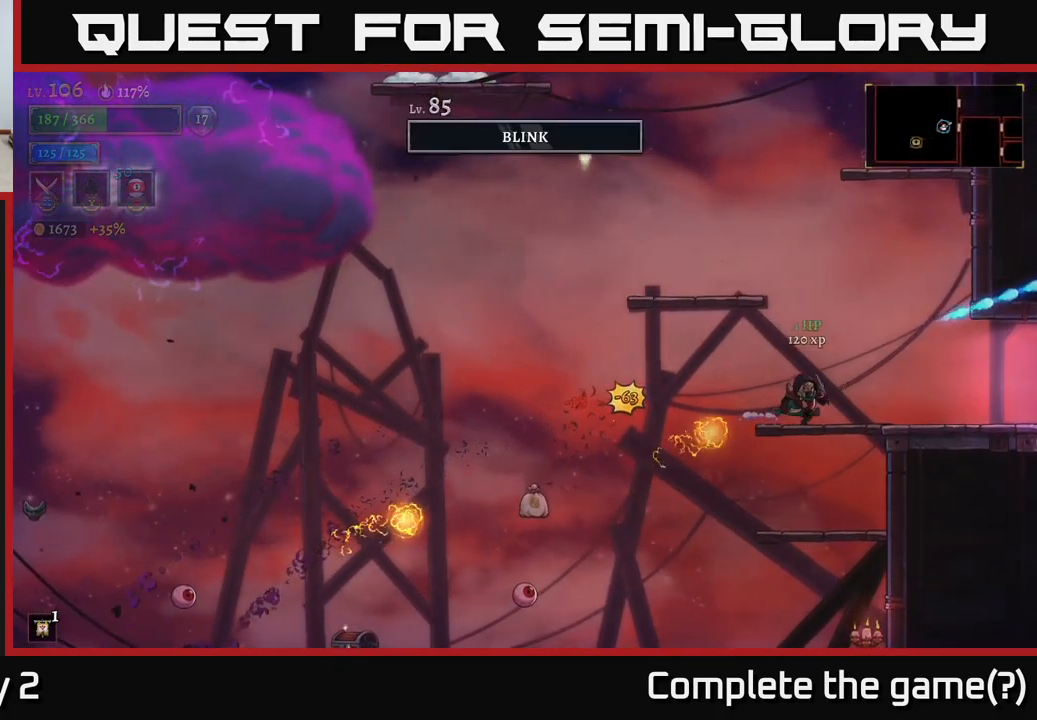
{"buttons": ["L1"], "left_stick": "left", "right_stick": "center", "events": [[67, "left_stick", "center"], [134, "left_stick", "left"], [167, "A", "down"], [217, "A", "up"], [417, "L1", "down"]]}
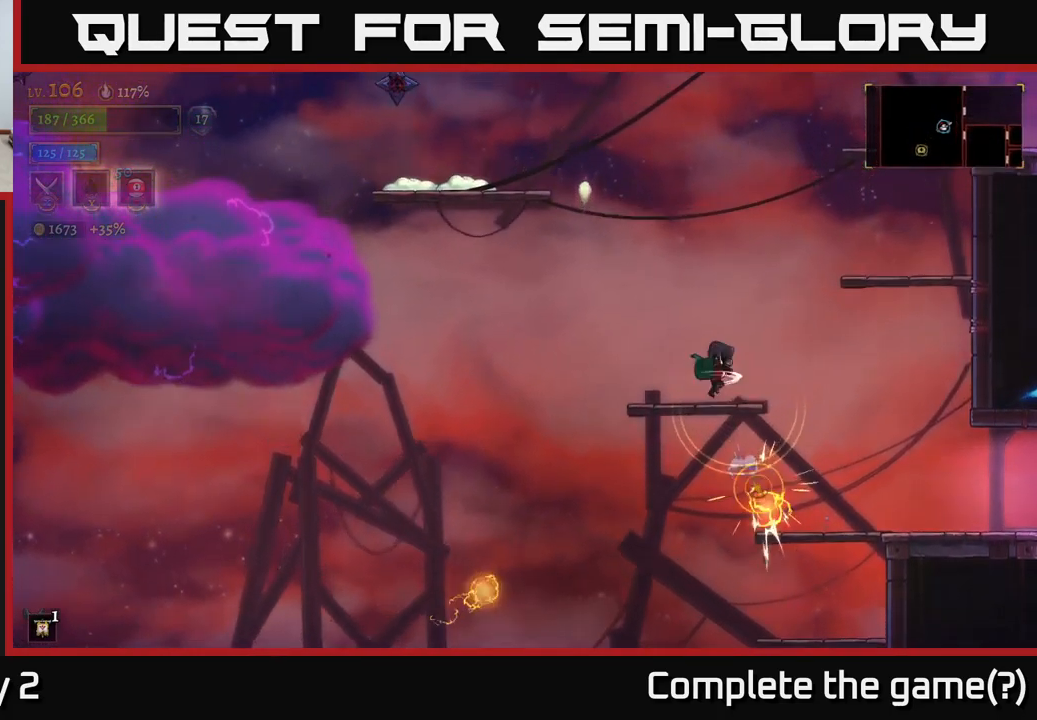
{"buttons": [], "left_stick": "left", "right_stick": "center", "events": [[67, "L1", "up"]]}
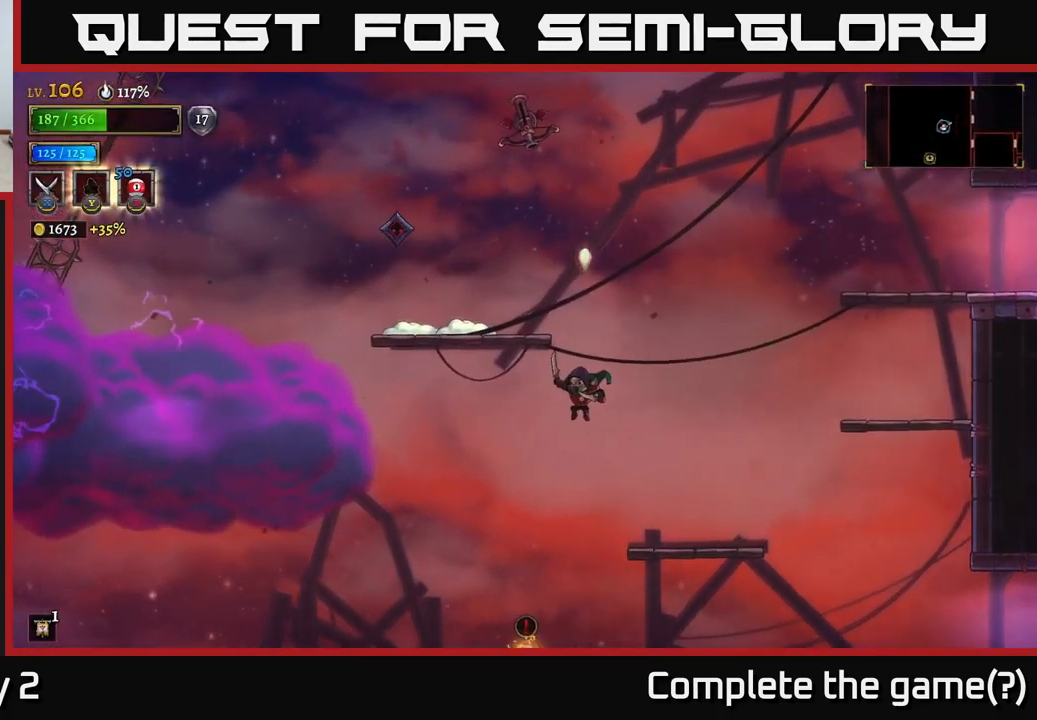
{"buttons": ["L1"], "left_stick": "center", "right_stick": "center", "events": [[367, "left_stick", "center"], [467, "L1", "down"]]}
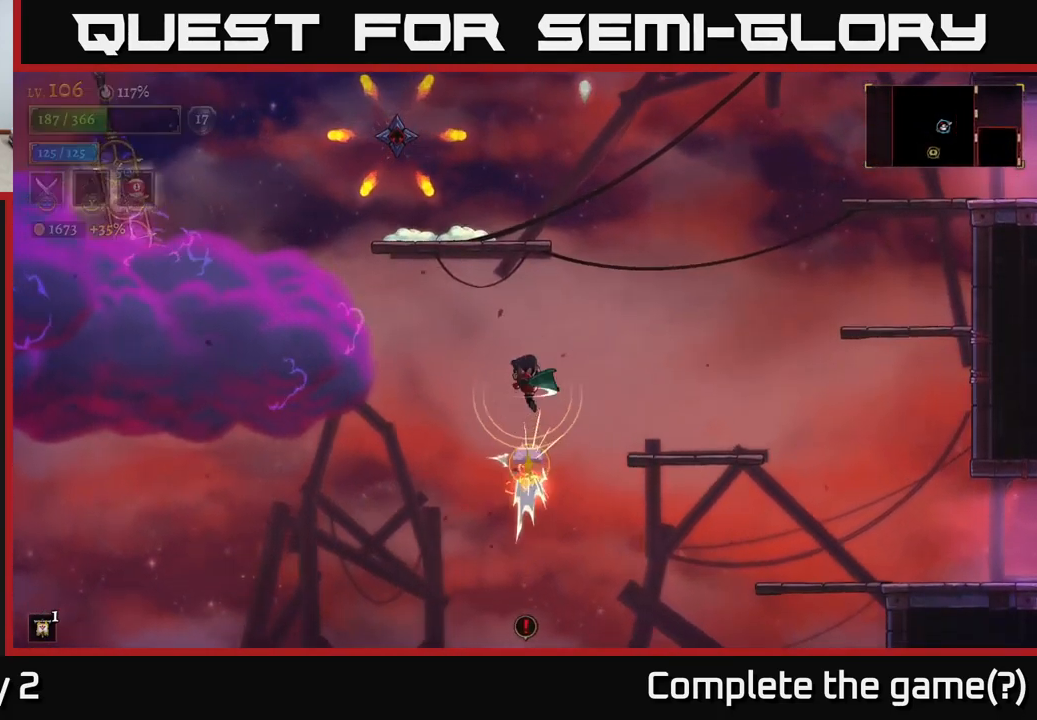
{"buttons": [], "left_stick": "center", "right_stick": "center", "events": [[17, "left_stick", "right"], [117, "L1", "up"], [184, "left_stick", "center"]]}
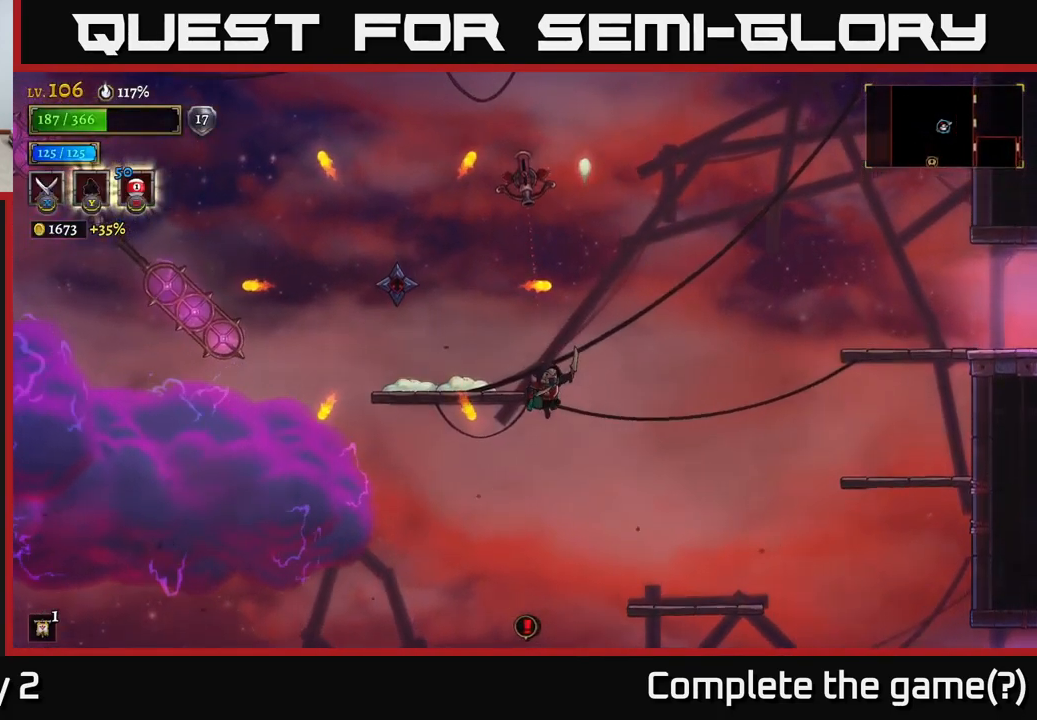
{"buttons": [], "left_stick": "left", "right_stick": "center", "events": [[250, "left_stick", "right"], [434, "left_stick", "center"], [484, "left_stick", "left"]]}
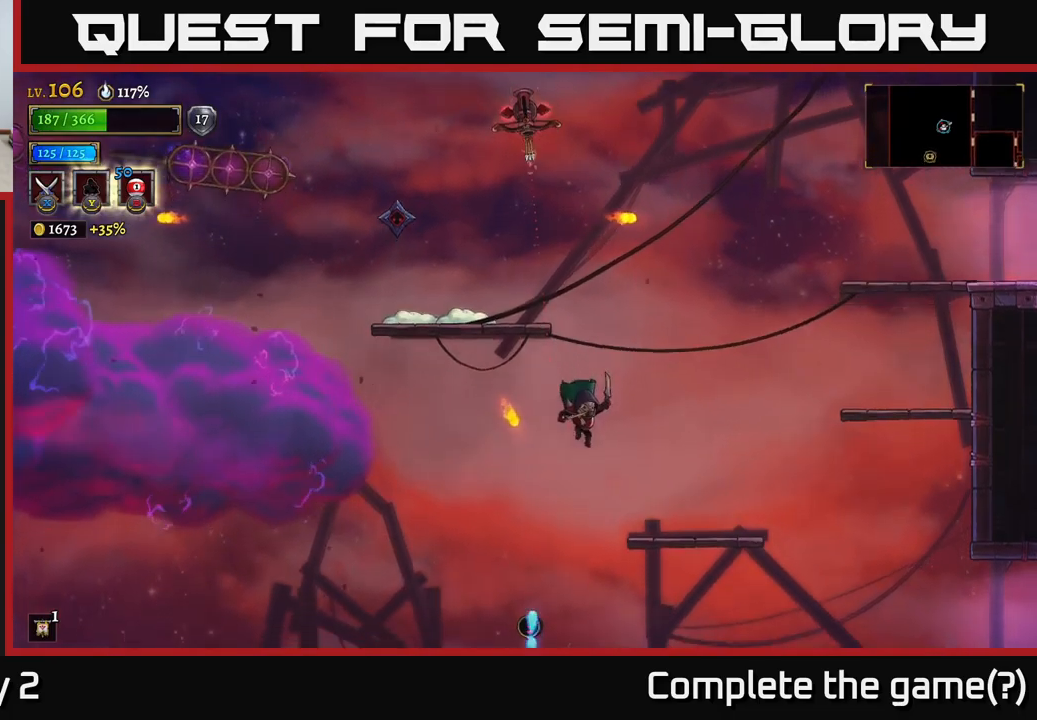
{"buttons": [], "left_stick": "right", "right_stick": "center", "events": [[50, "left_stick", "center"], [100, "left_stick", "right"]]}